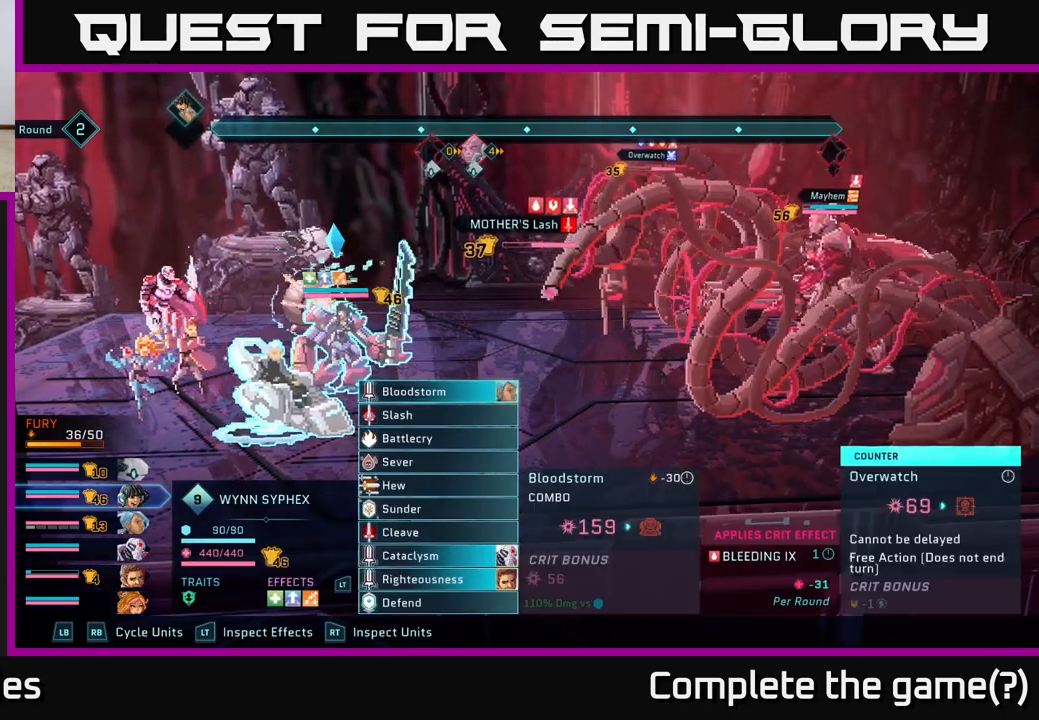
Gameplay with a controller (Xbox layout); each line is a JSON object with the inputs held at the frame after it. "events" lists button and stick changes between this image and that frame as [ms after this image, input, new state], when the widget could be followed in between.
{"buttons": ["L1"], "left_stick": "center", "right_stick": "center", "events": [[17, "R1", "down"], [117, "R1", "up"], [383, "L1", "down"]]}
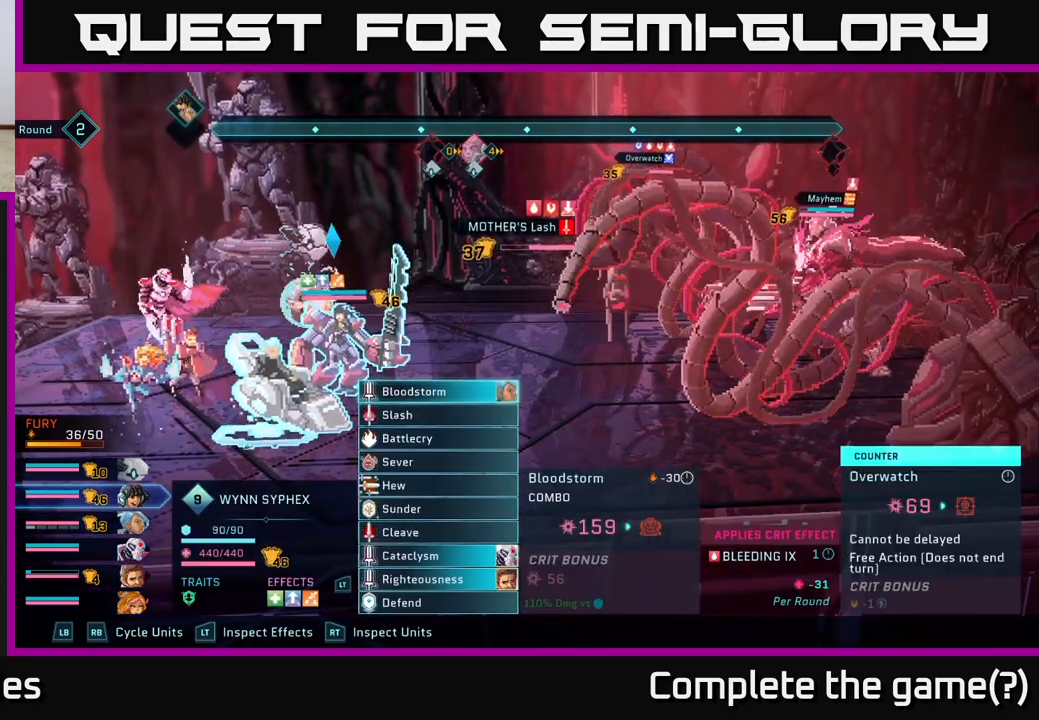
{"buttons": [], "left_stick": "center", "right_stick": "center", "events": [[17, "L1", "up"]]}
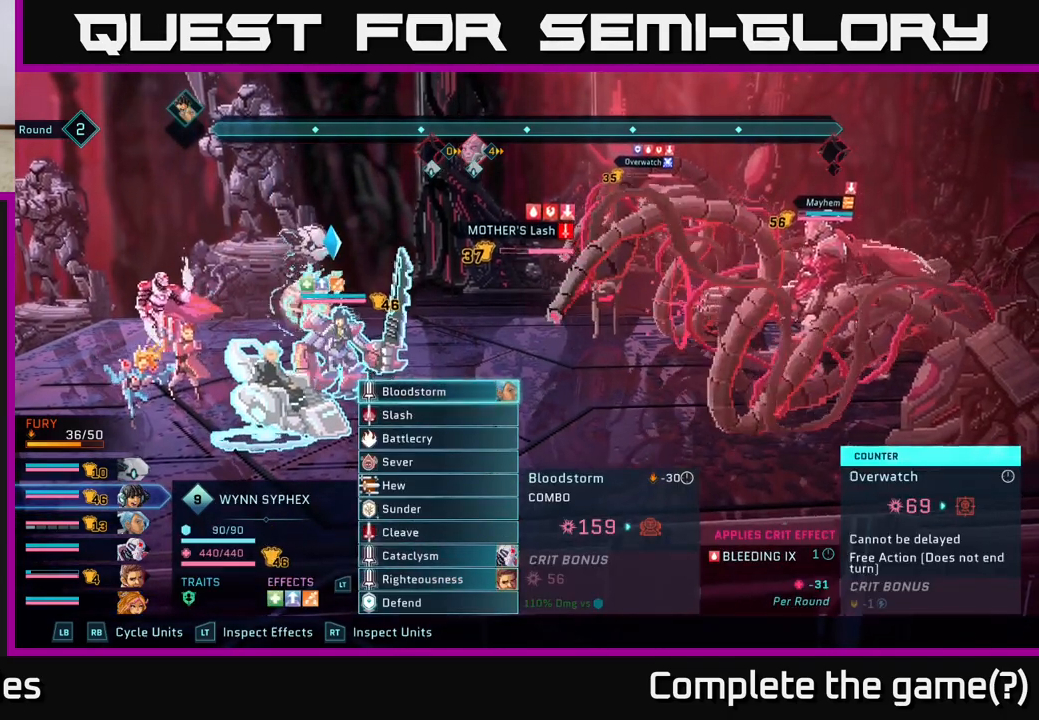
{"buttons": [], "left_stick": "center", "right_stick": "center", "events": [[300, "R1", "down"], [383, "R1", "up"]]}
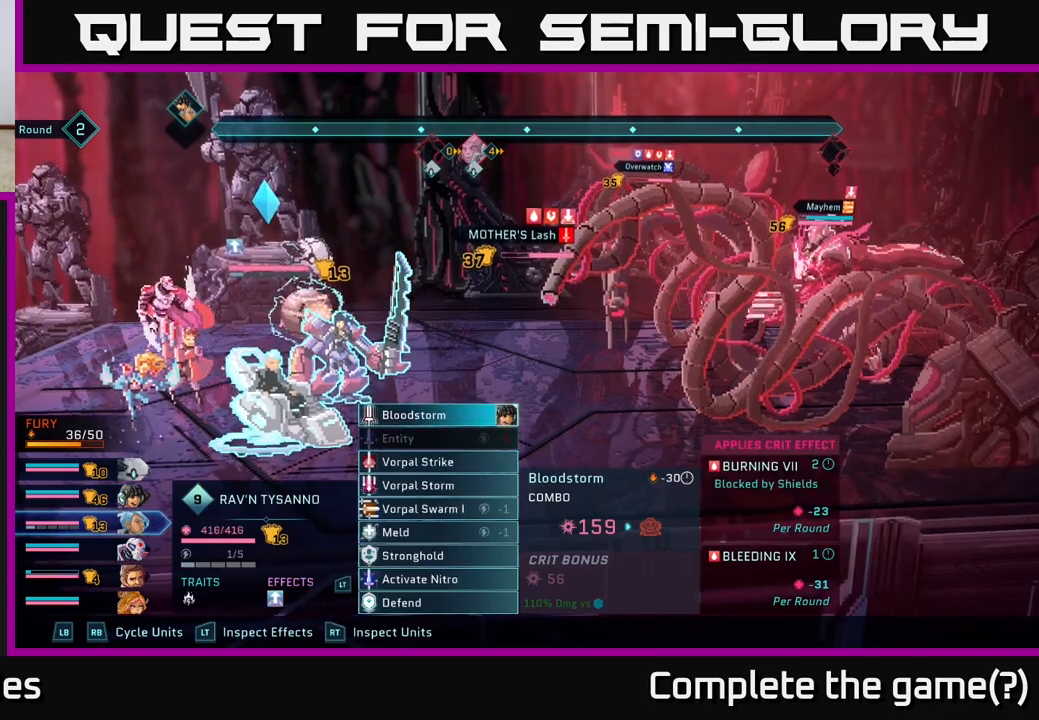
{"buttons": [], "left_stick": "center", "right_stick": "center", "events": [[83, "L1", "down"], [200, "L1", "up"], [383, "left_stick", "down"], [500, "left_stick", "center"]]}
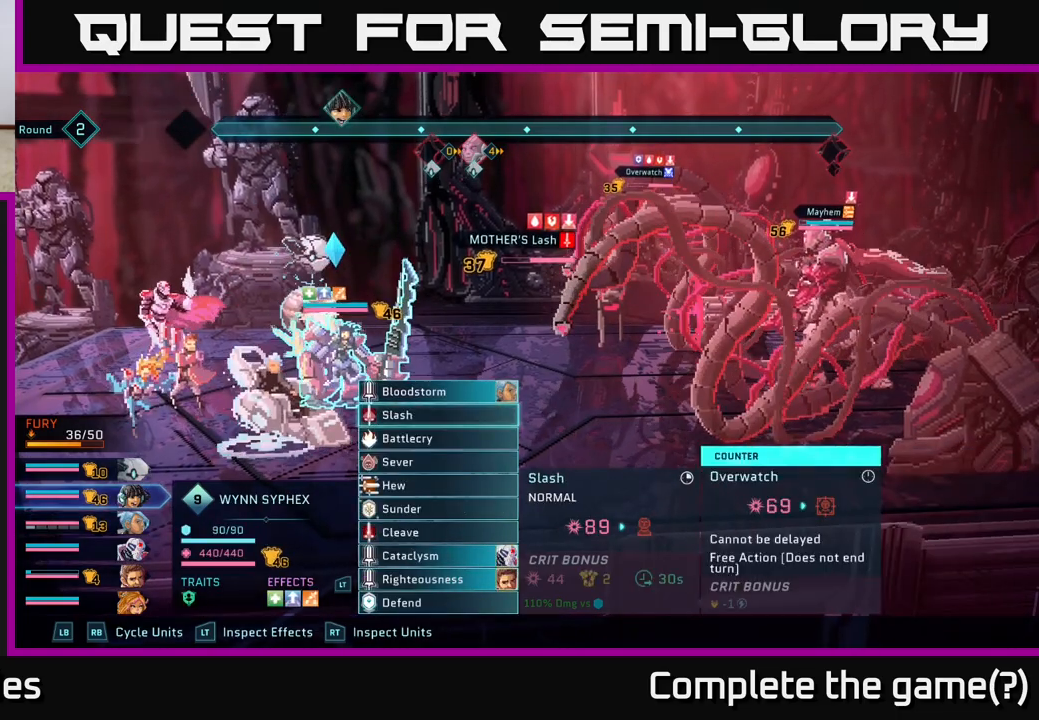
{"buttons": [], "left_stick": "down", "right_stick": "center", "events": [[100, "left_stick", "down"], [217, "left_stick", "center"], [317, "left_stick", "down"], [417, "left_stick", "center"], [500, "left_stick", "down"]]}
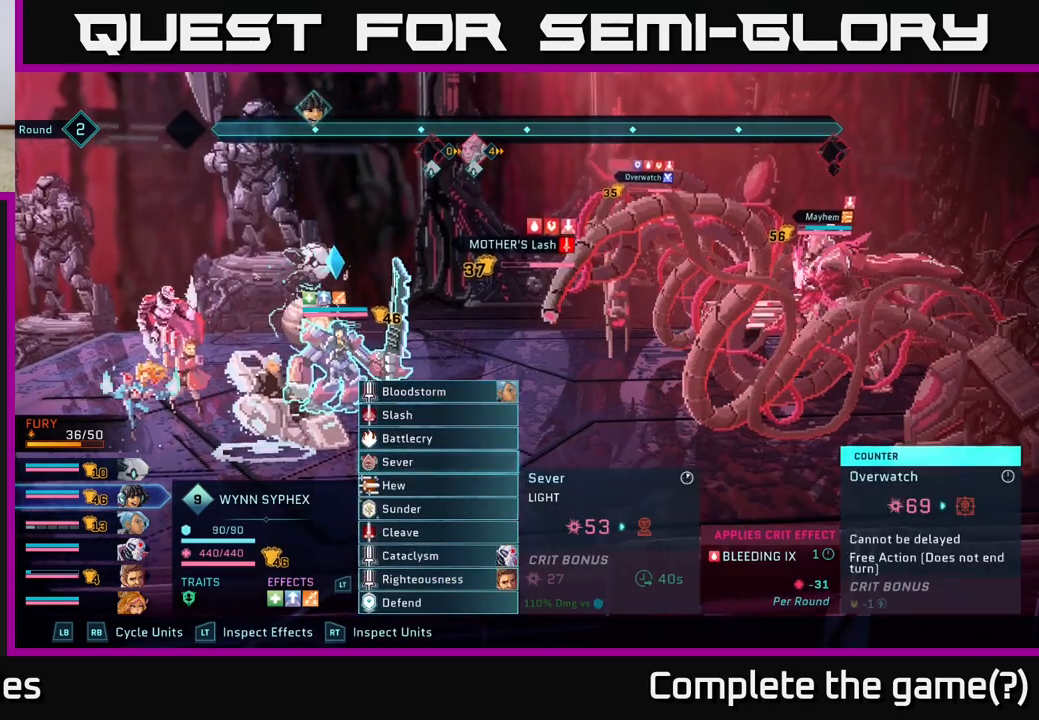
{"buttons": [], "left_stick": "down", "right_stick": "center", "events": [[117, "left_stick", "center"], [200, "left_stick", "down"], [317, "left_stick", "center"], [400, "left_stick", "down"]]}
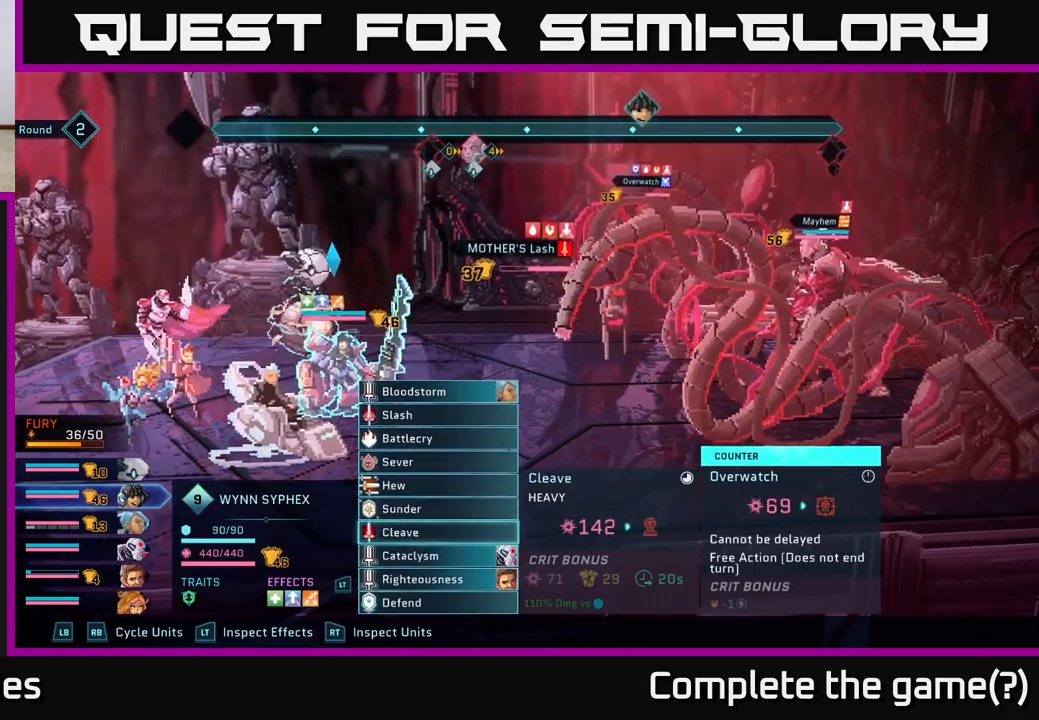
{"buttons": [], "left_stick": "center", "right_stick": "center", "events": [[33, "left_stick", "center"], [167, "left_stick", "down"], [317, "left_stick", "center"]]}
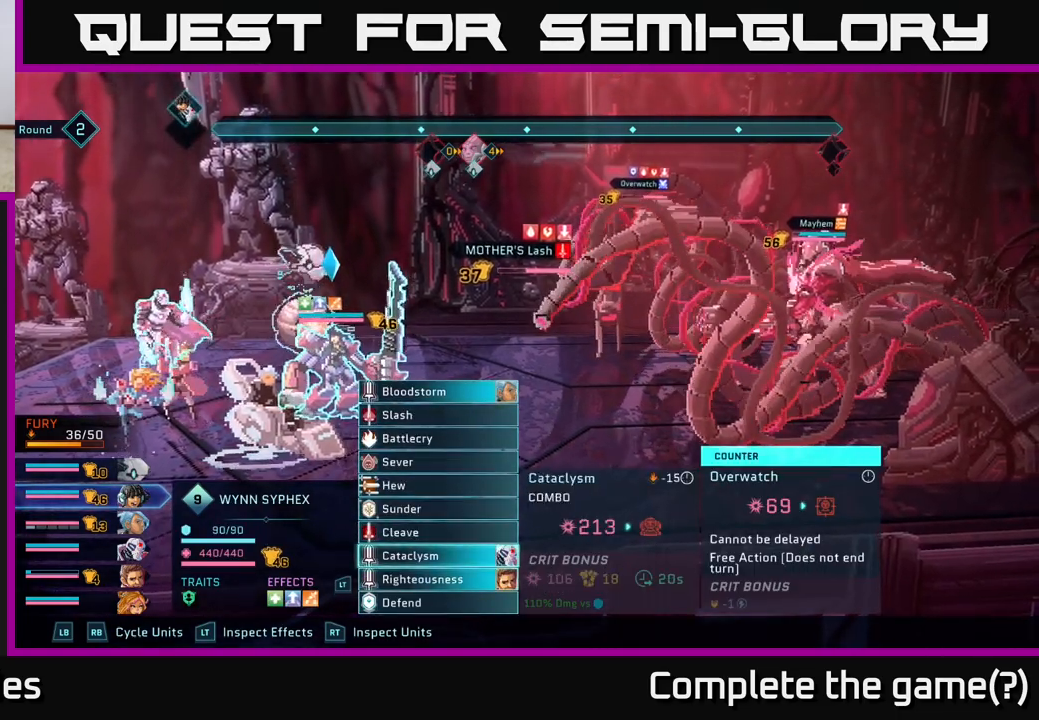
{"buttons": [], "left_stick": "center", "right_stick": "center", "events": []}
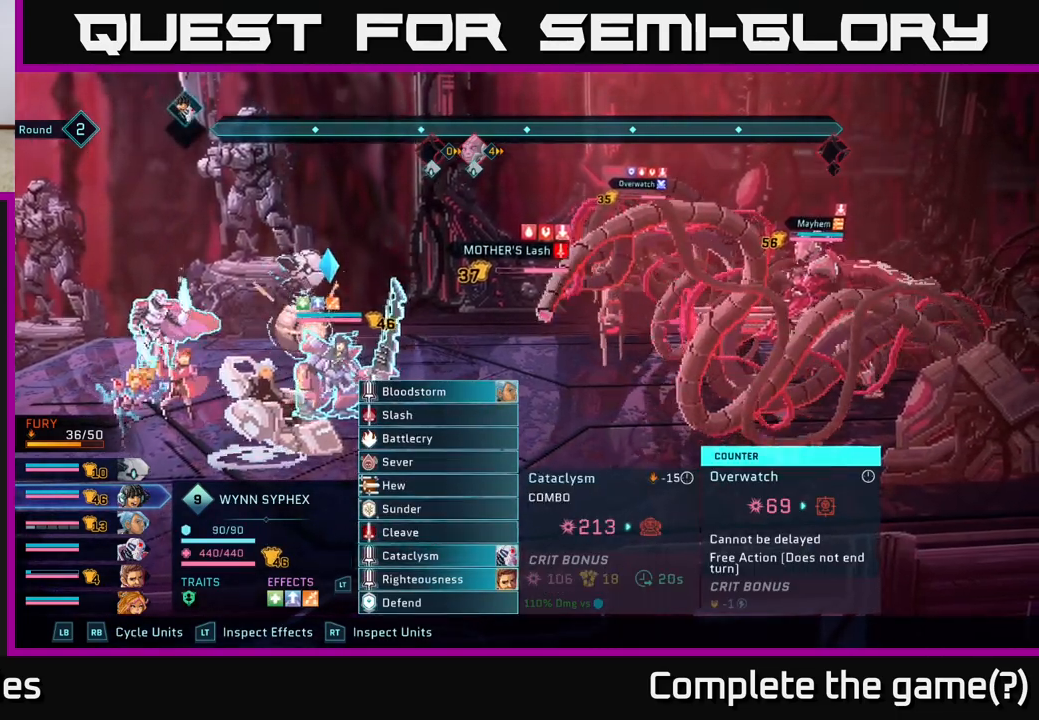
{"buttons": [], "left_stick": "center", "right_stick": "center", "events": [[200, "left_stick", "down"], [383, "left_stick", "center"]]}
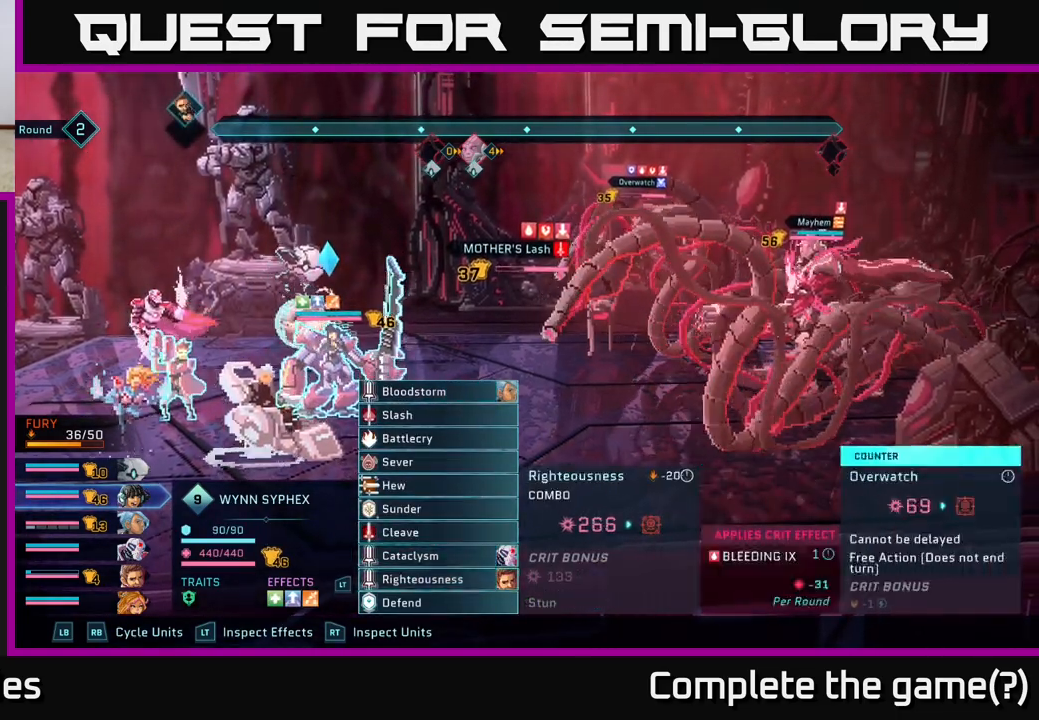
{"buttons": [], "left_stick": "center", "right_stick": "center", "events": [[100, "left_stick", "up"], [250, "left_stick", "center"]]}
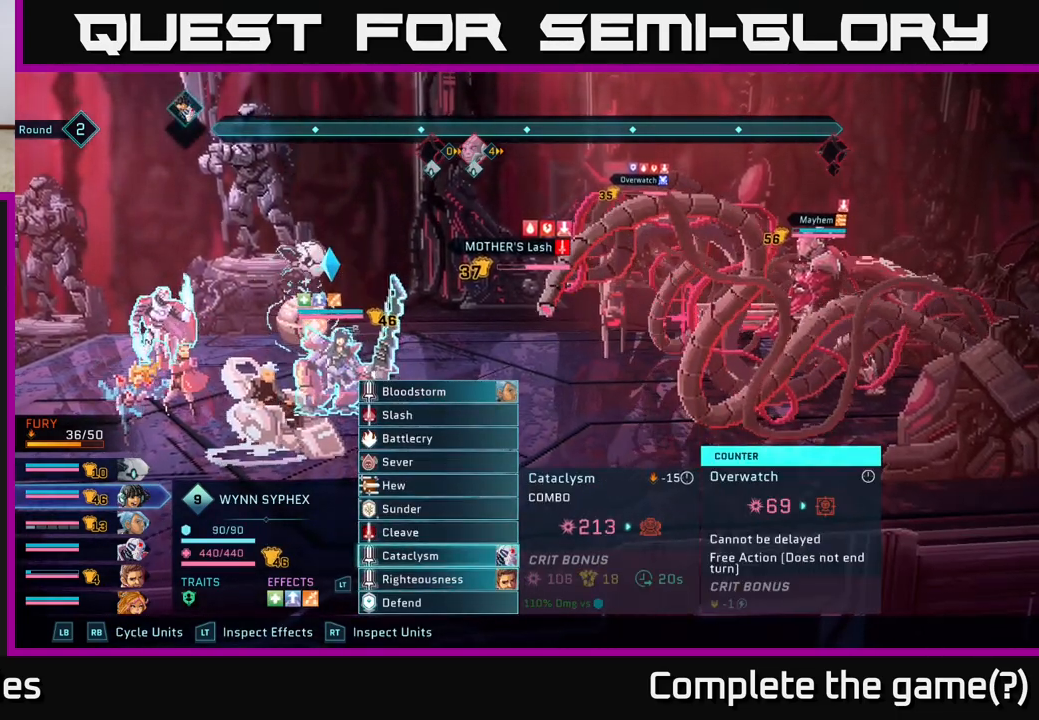
{"buttons": [], "left_stick": "center", "right_stick": "center", "events": []}
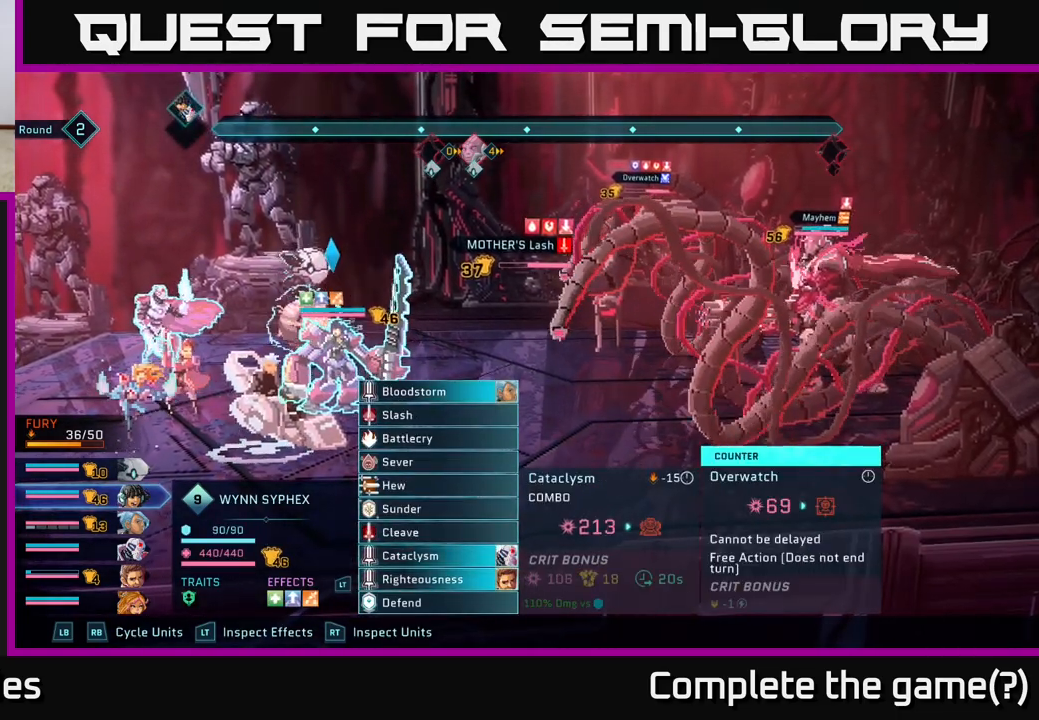
{"buttons": [], "left_stick": "center", "right_stick": "center", "events": []}
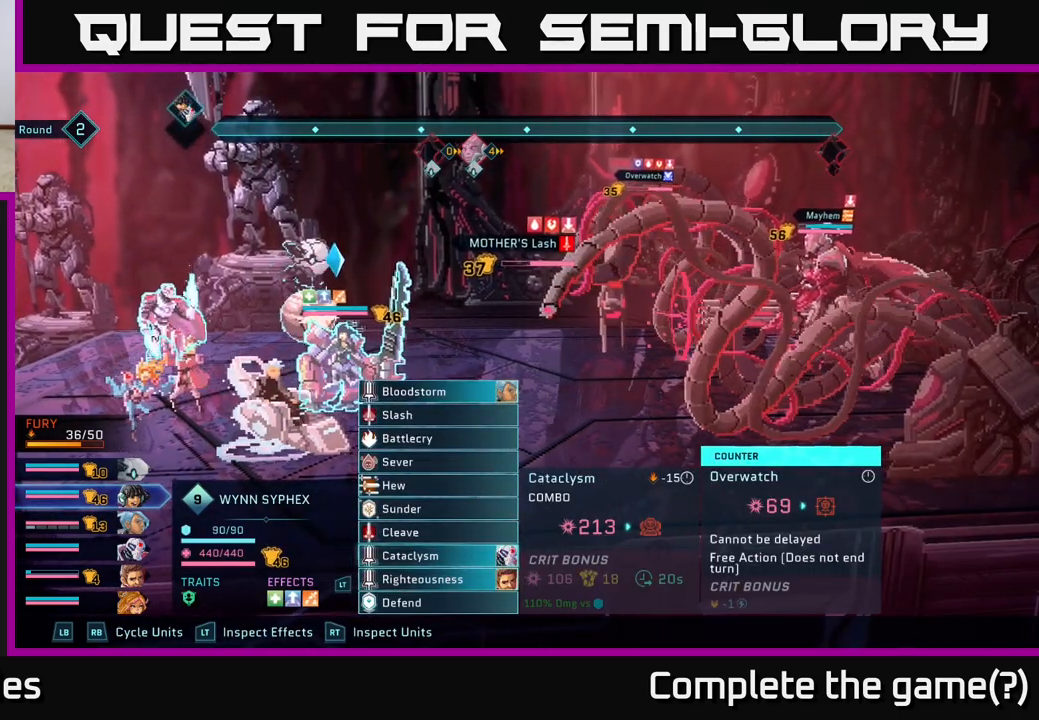
{"buttons": [], "left_stick": "center", "right_stick": "center", "events": []}
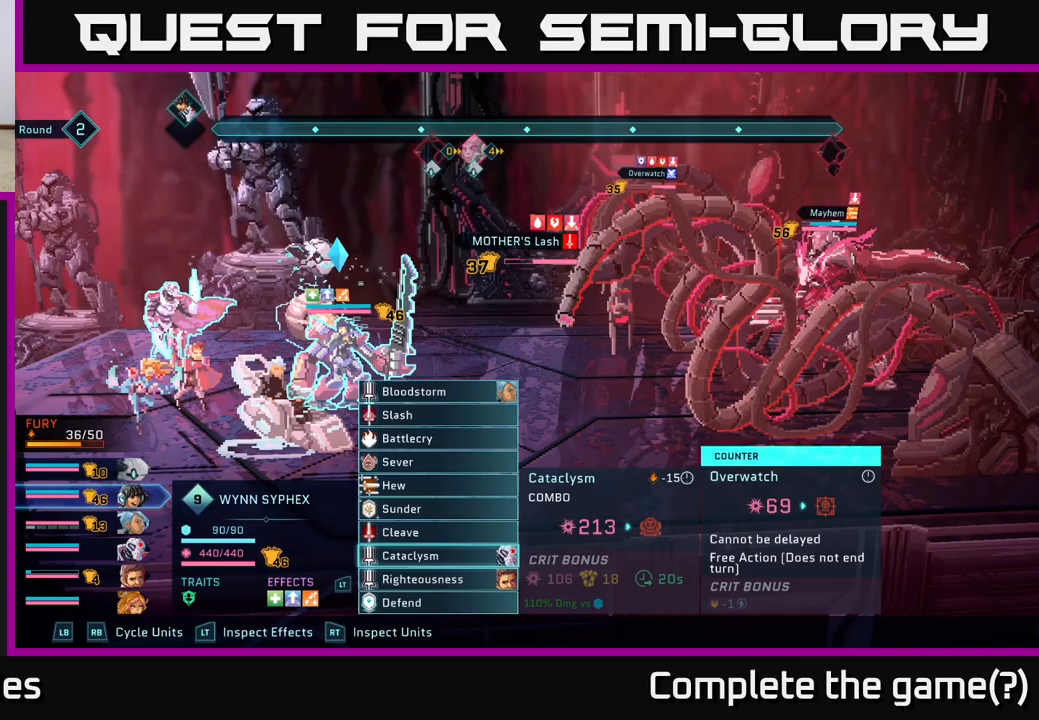
{"buttons": [], "left_stick": "center", "right_stick": "center", "events": []}
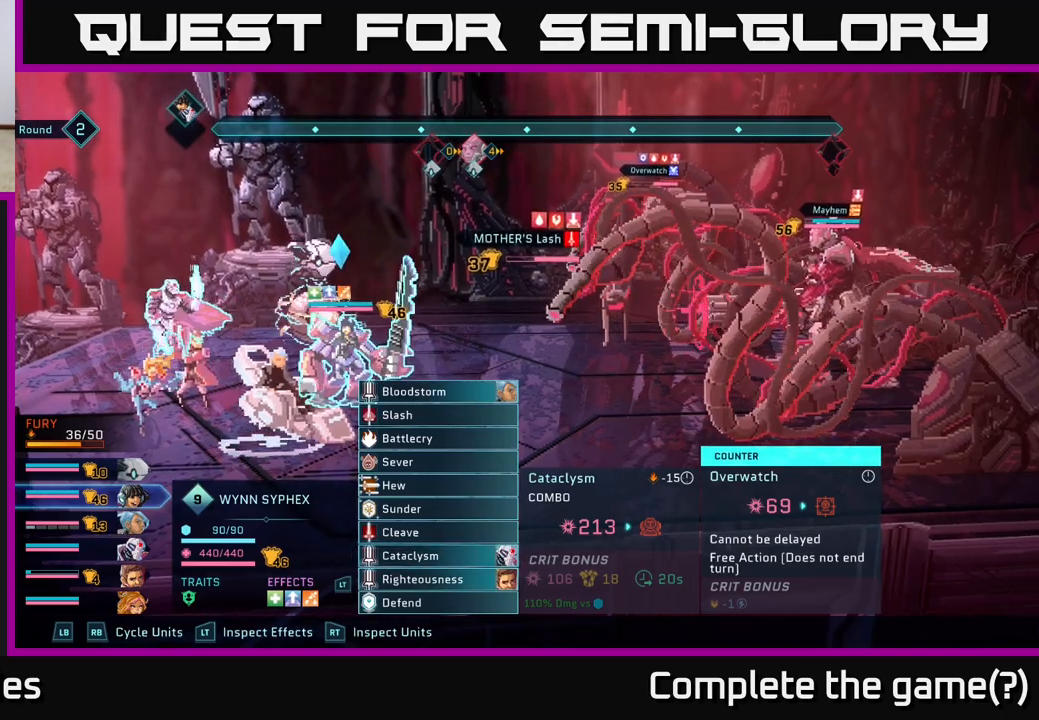
{"buttons": [], "left_stick": "center", "right_stick": "center", "events": []}
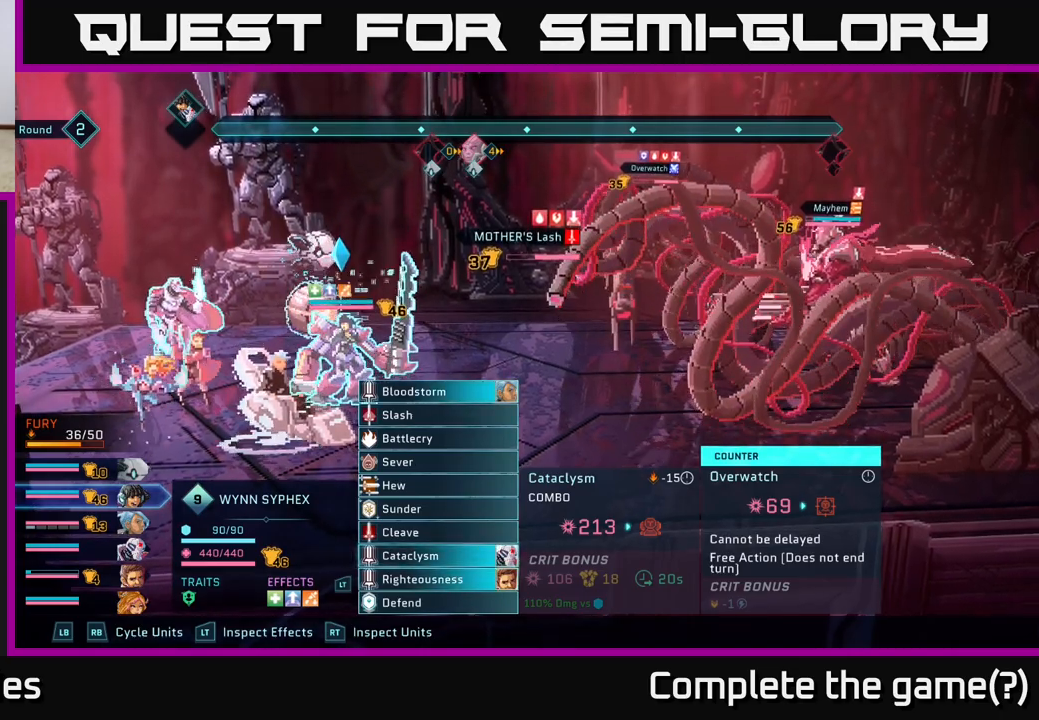
{"buttons": [], "left_stick": "center", "right_stick": "center", "events": []}
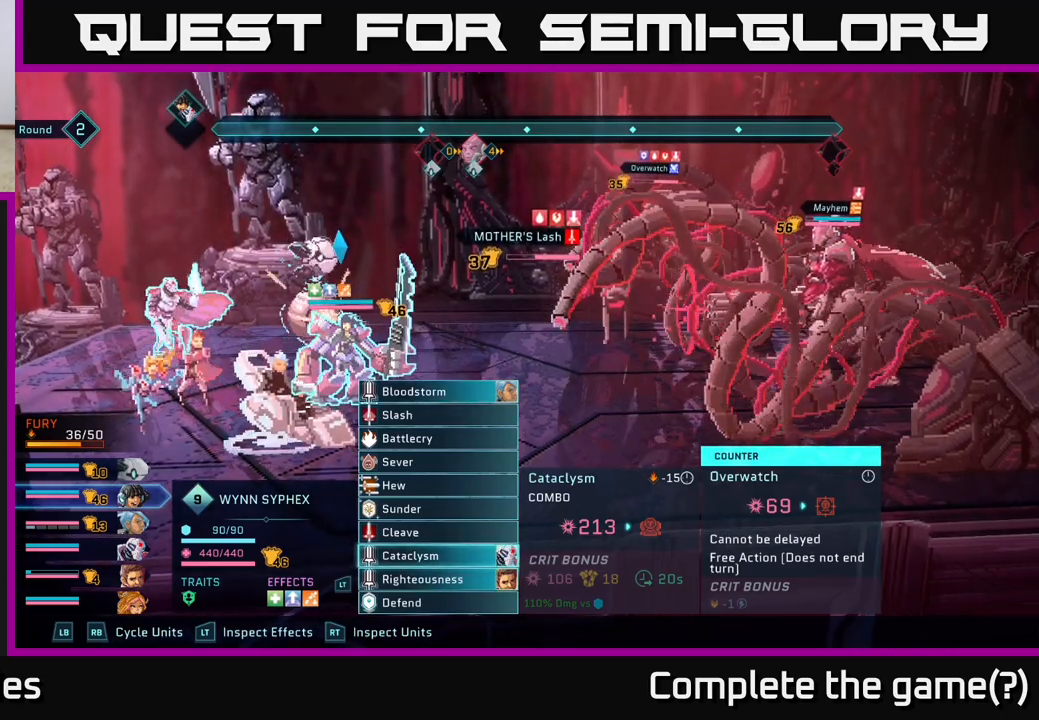
{"buttons": [], "left_stick": "center", "right_stick": "center", "events": []}
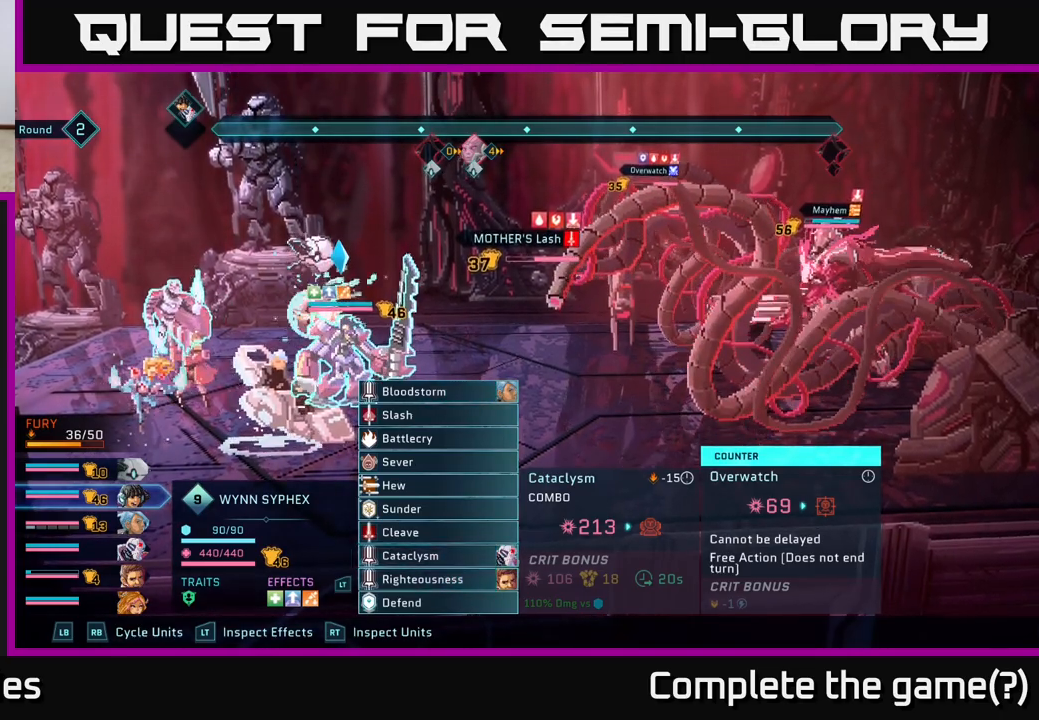
{"buttons": [], "left_stick": "center", "right_stick": "center", "events": []}
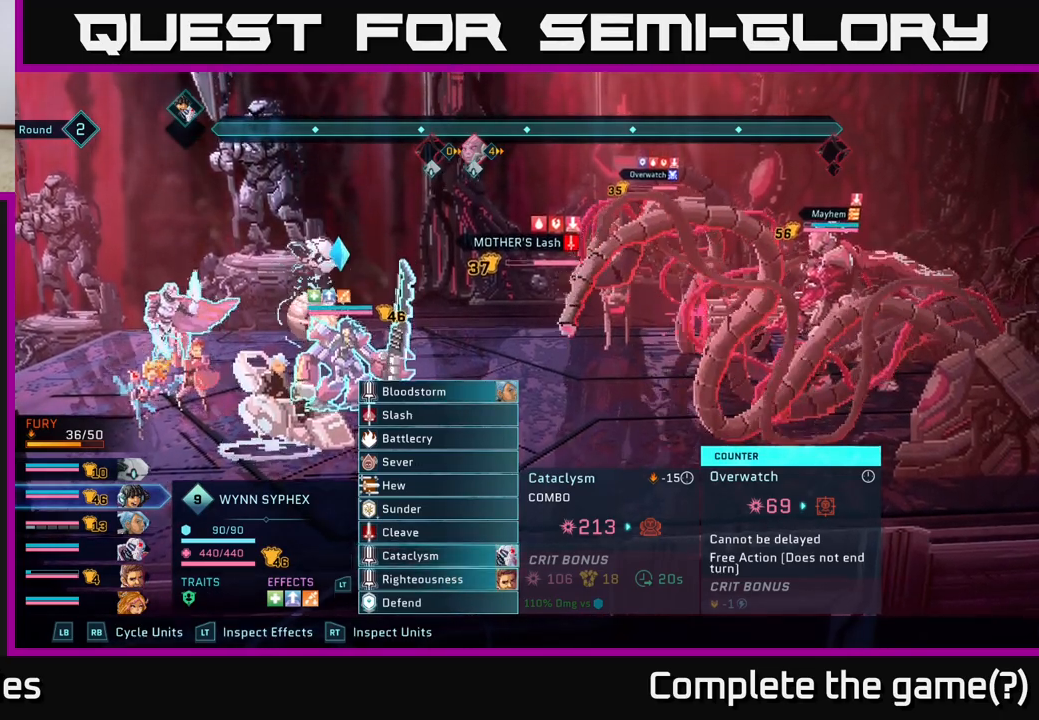
{"buttons": [], "left_stick": "center", "right_stick": "center", "events": []}
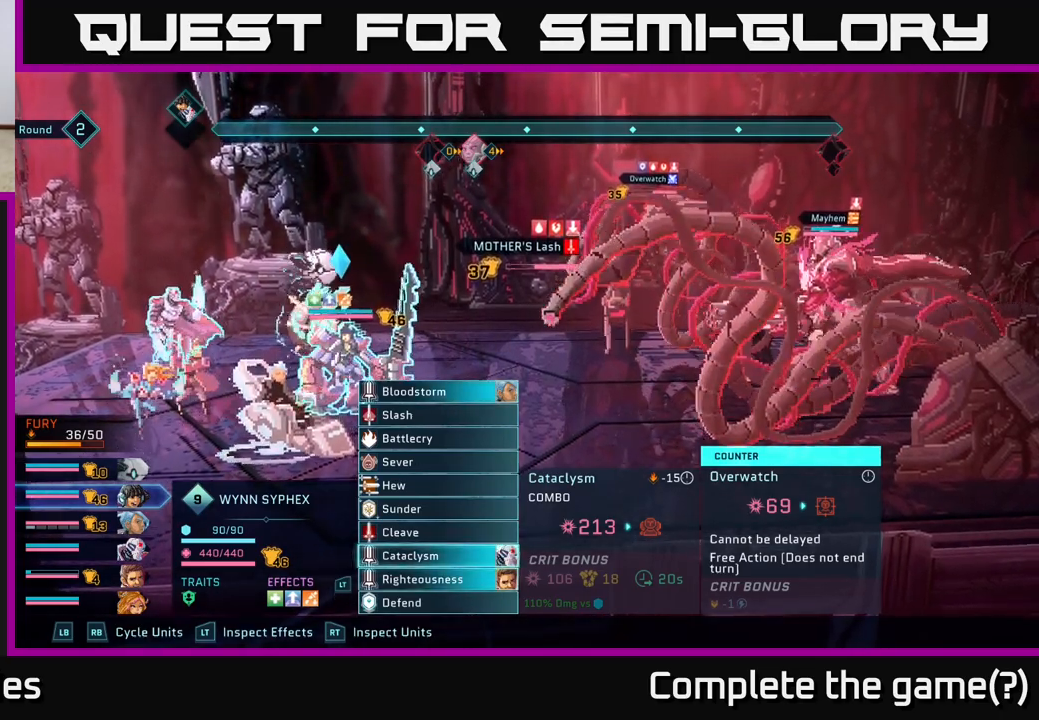
{"buttons": [], "left_stick": "center", "right_stick": "center", "events": [[50, "A", "down"], [117, "A", "up"]]}
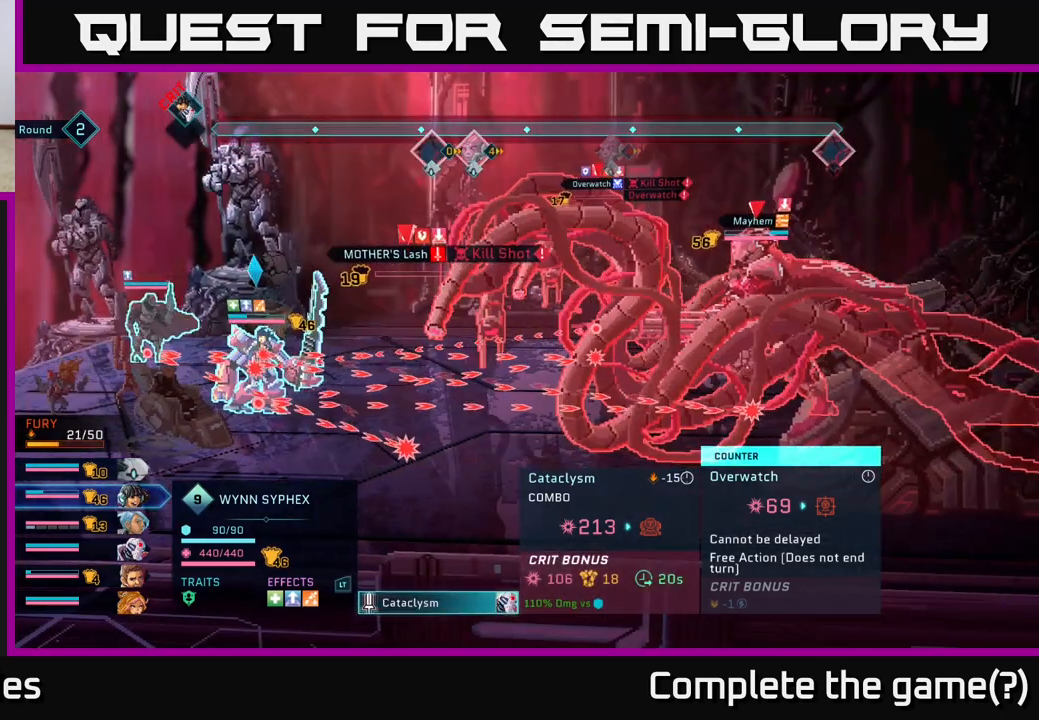
{"buttons": [], "left_stick": "center", "right_stick": "center", "events": []}
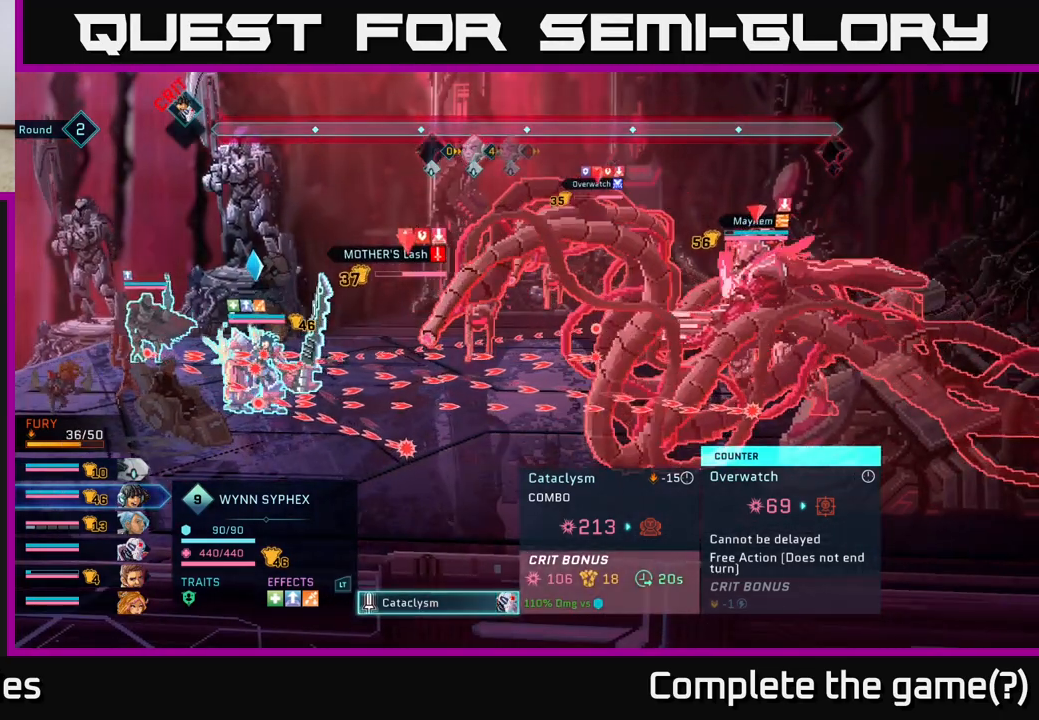
{"buttons": [], "left_stick": "center", "right_stick": "center", "events": []}
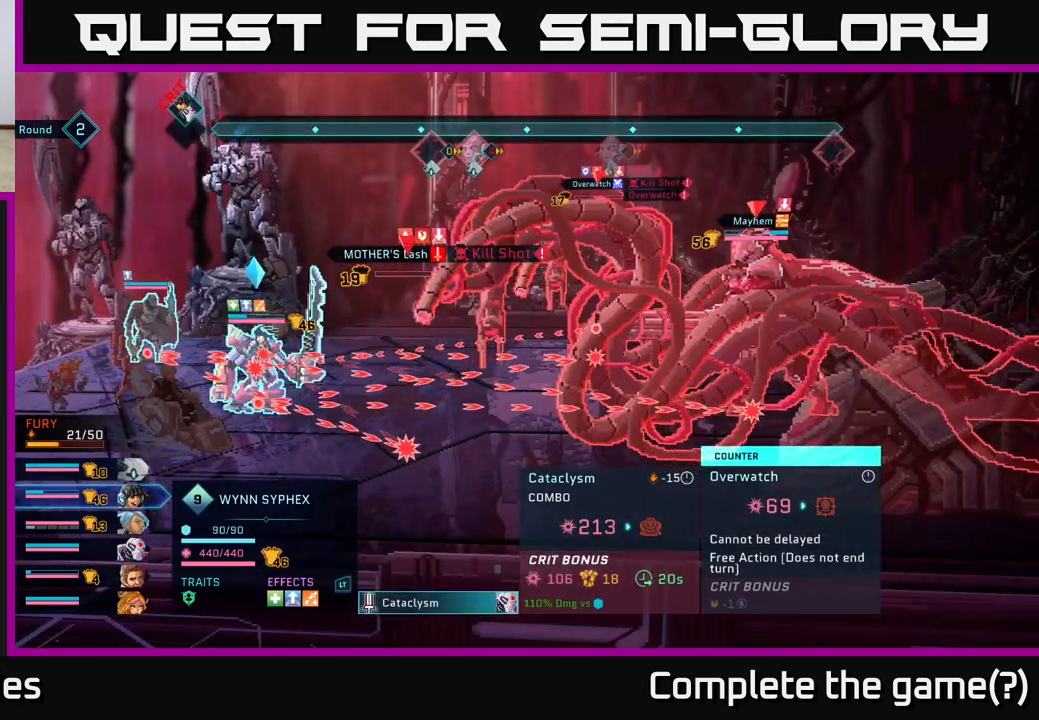
{"buttons": [], "left_stick": "center", "right_stick": "center", "events": []}
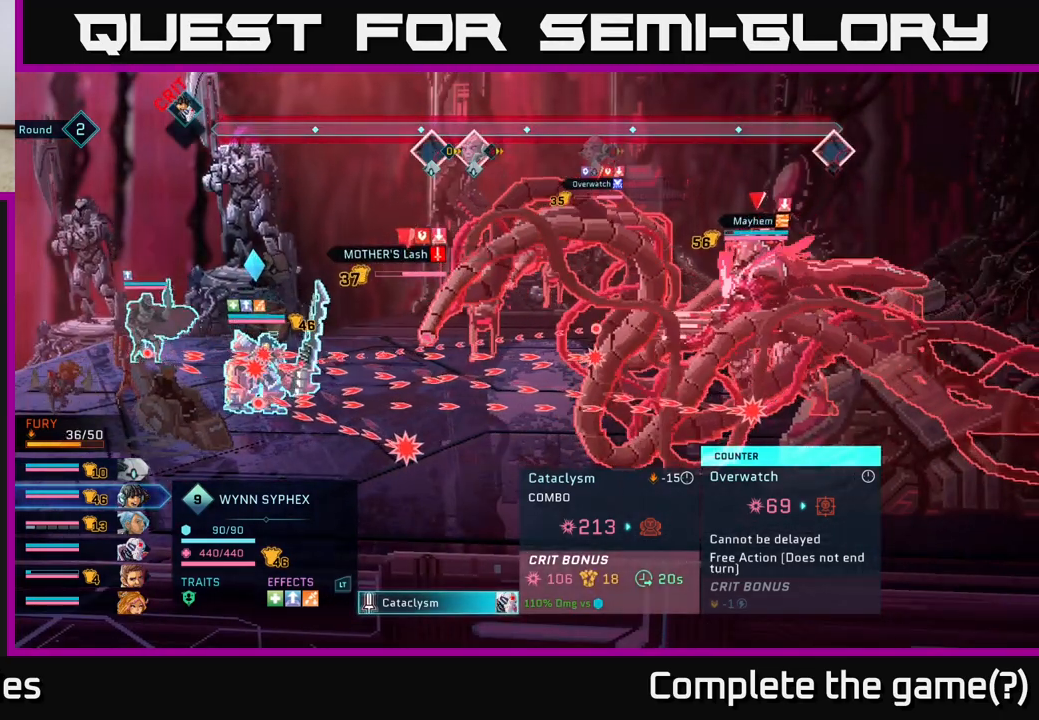
{"buttons": [], "left_stick": "center", "right_stick": "center", "events": [[383, "A", "down"], [483, "A", "up"]]}